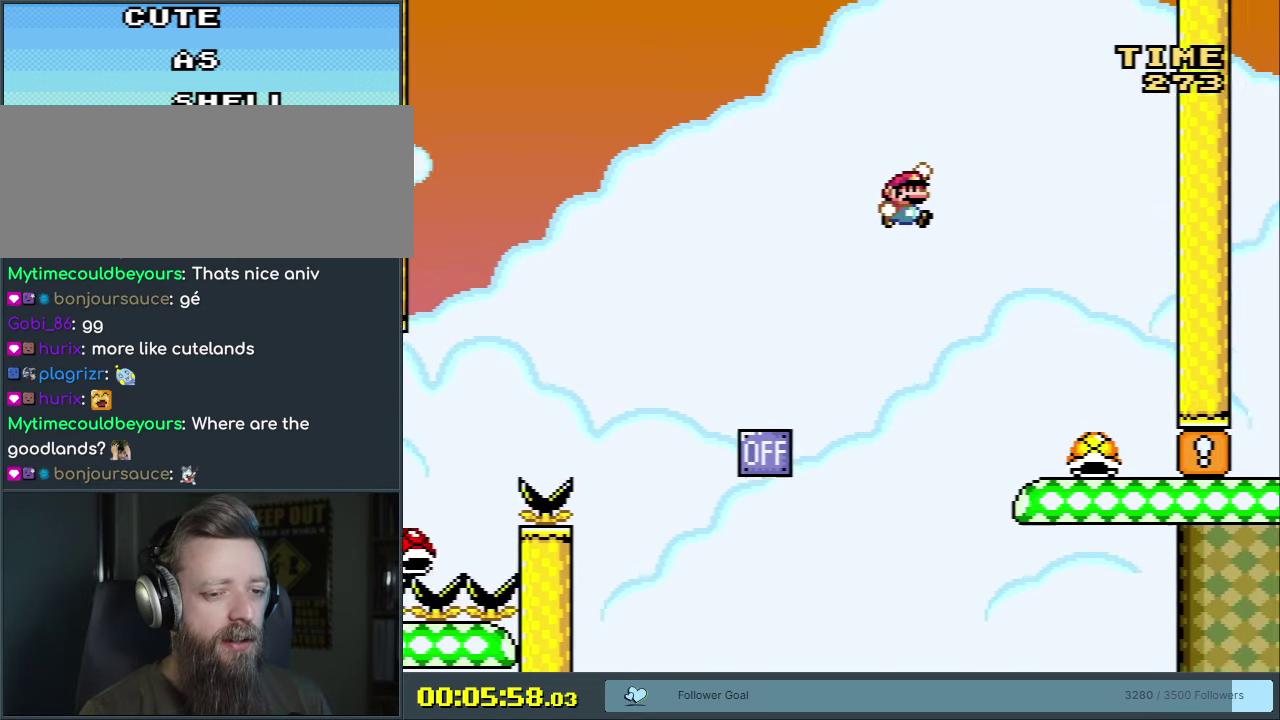
Gameplay with a controller (Nintendo layout); each line is a JSON object with the inputs held at the frame after it (dt_ms = milliseconds from this image to that frame). "events" lists button and stick changes between this image and that frame as [ms after this image, input, new state], when the widget could be followed in between. Not read: L3 R3 left_stick.
{"dt_ms": 400, "buttons": ["Y", "DPAD_LEFT"], "events": [[217, "DPAD_RIGHT", "up"], [350, "DPAD_LEFT", "down"]]}
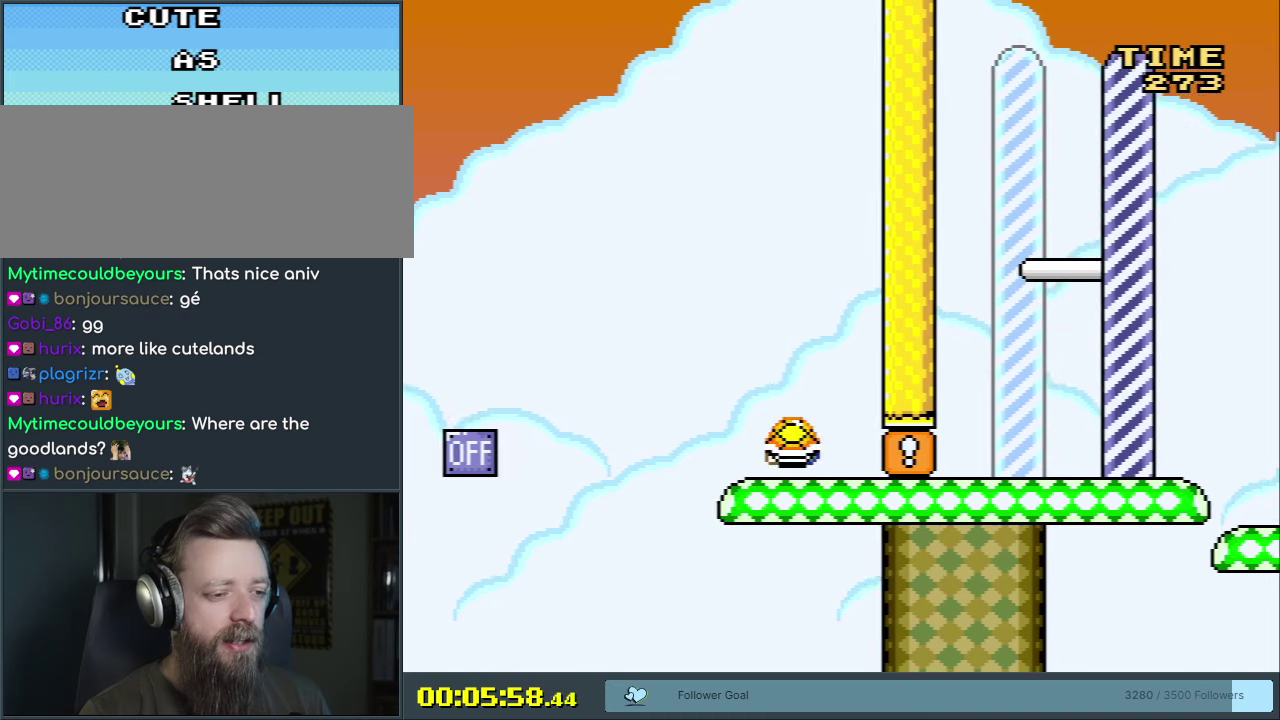
{"dt_ms": 400, "buttons": ["Y"], "events": [[67, "DPAD_LEFT", "up"]]}
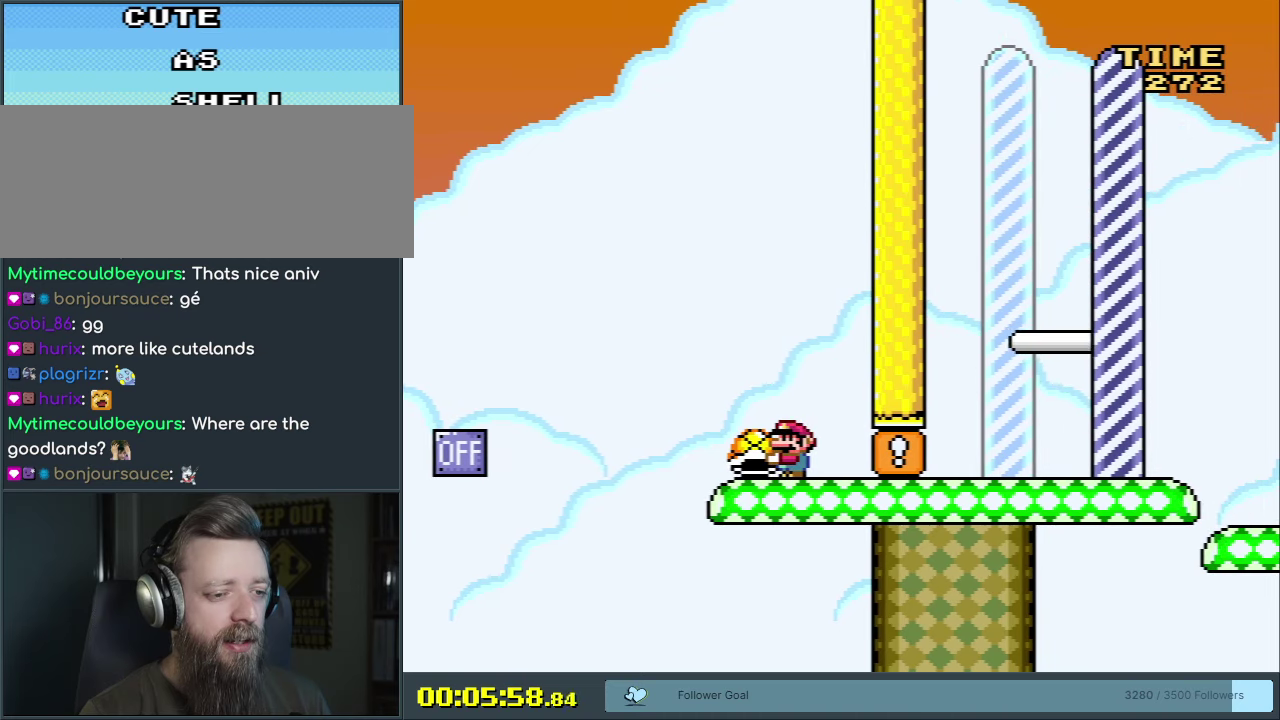
{"dt_ms": 300, "buttons": ["Y"], "events": [[183, "B", "down"], [267, "B", "up"]]}
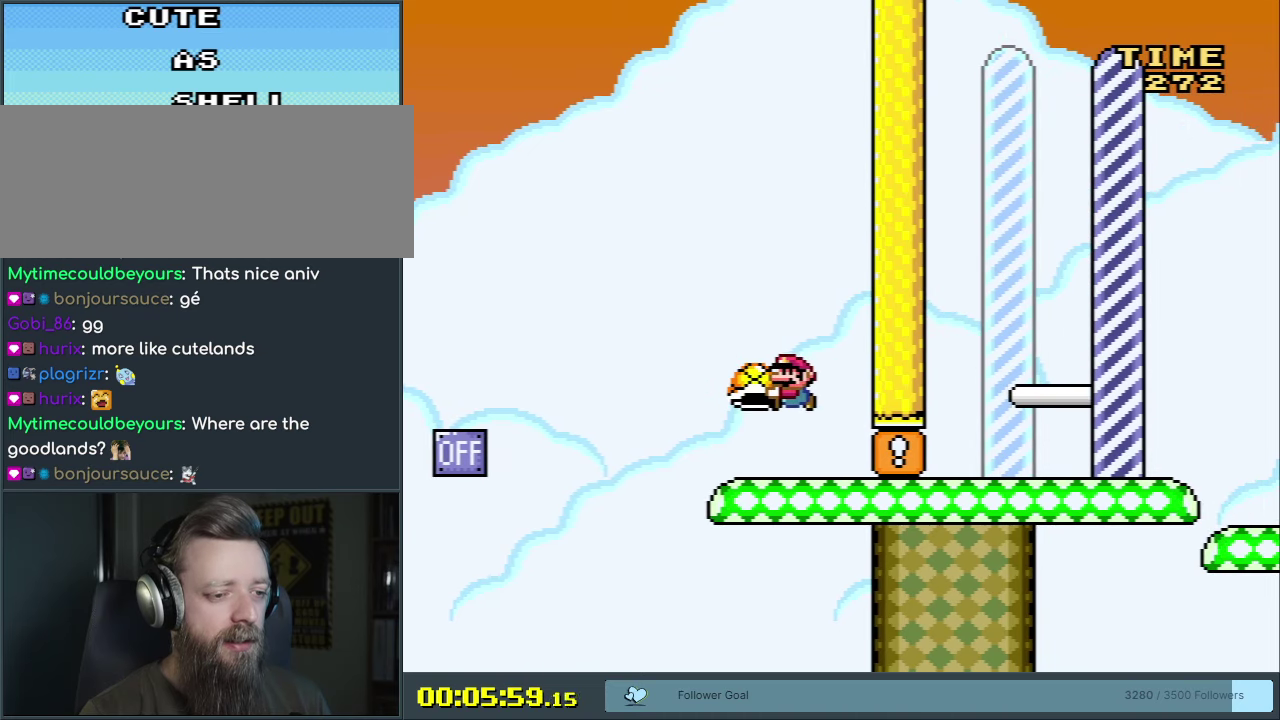
{"dt_ms": 400, "buttons": ["B", "Y"], "events": [[50, "B", "down"], [183, "Y", "up"], [317, "Y", "down"]]}
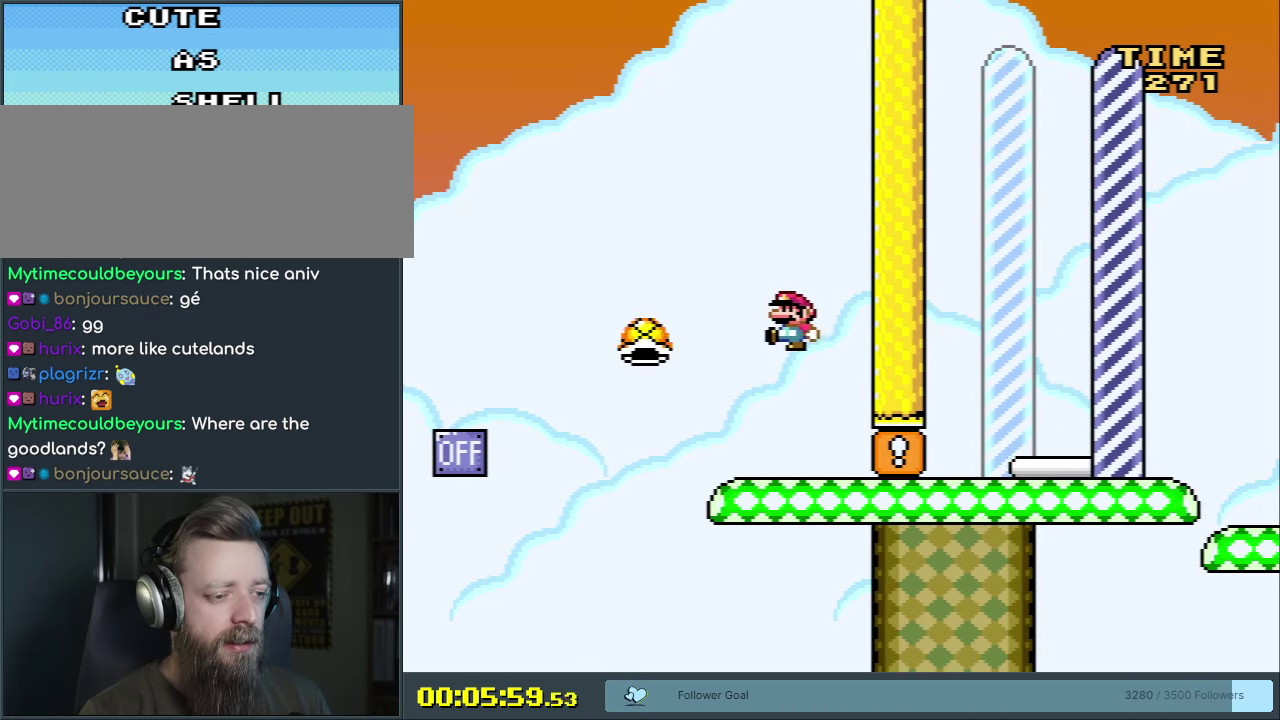
{"dt_ms": 300, "buttons": ["Y"], "events": [[233, "B", "up"]]}
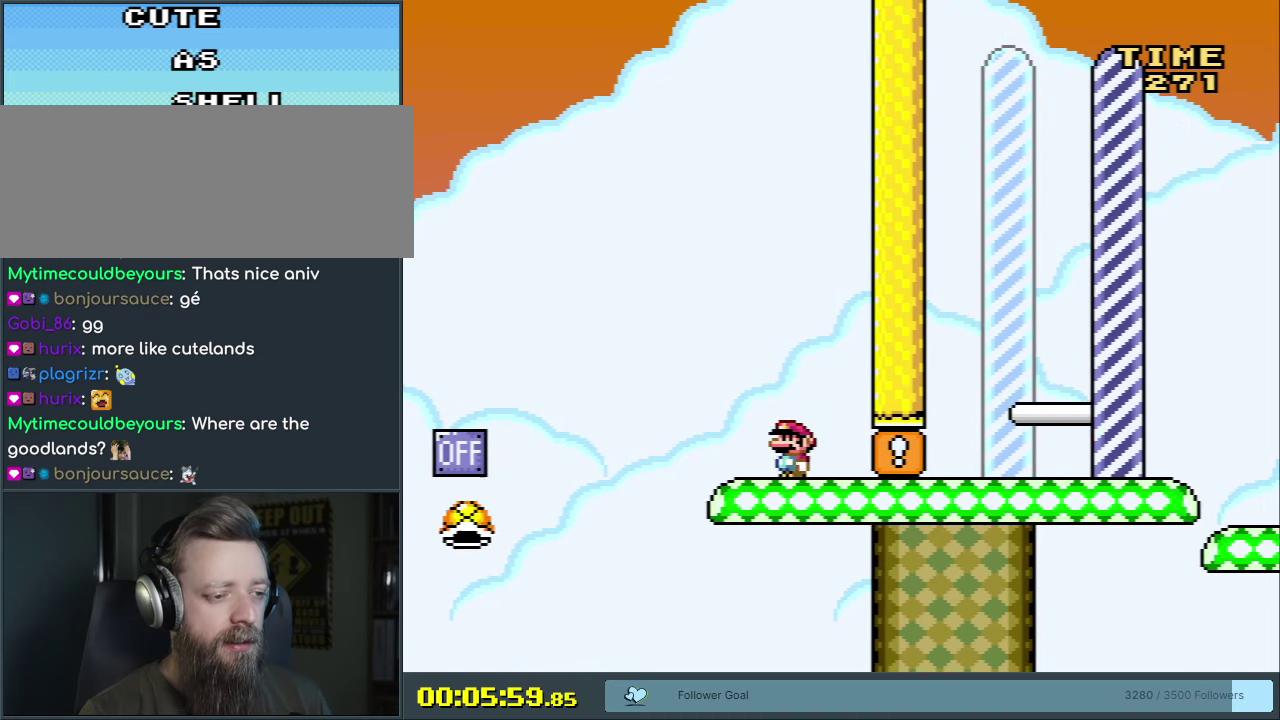
{"dt_ms": 600, "buttons": ["Y"], "events": [[17, "B", "down"], [567, "B", "up"]]}
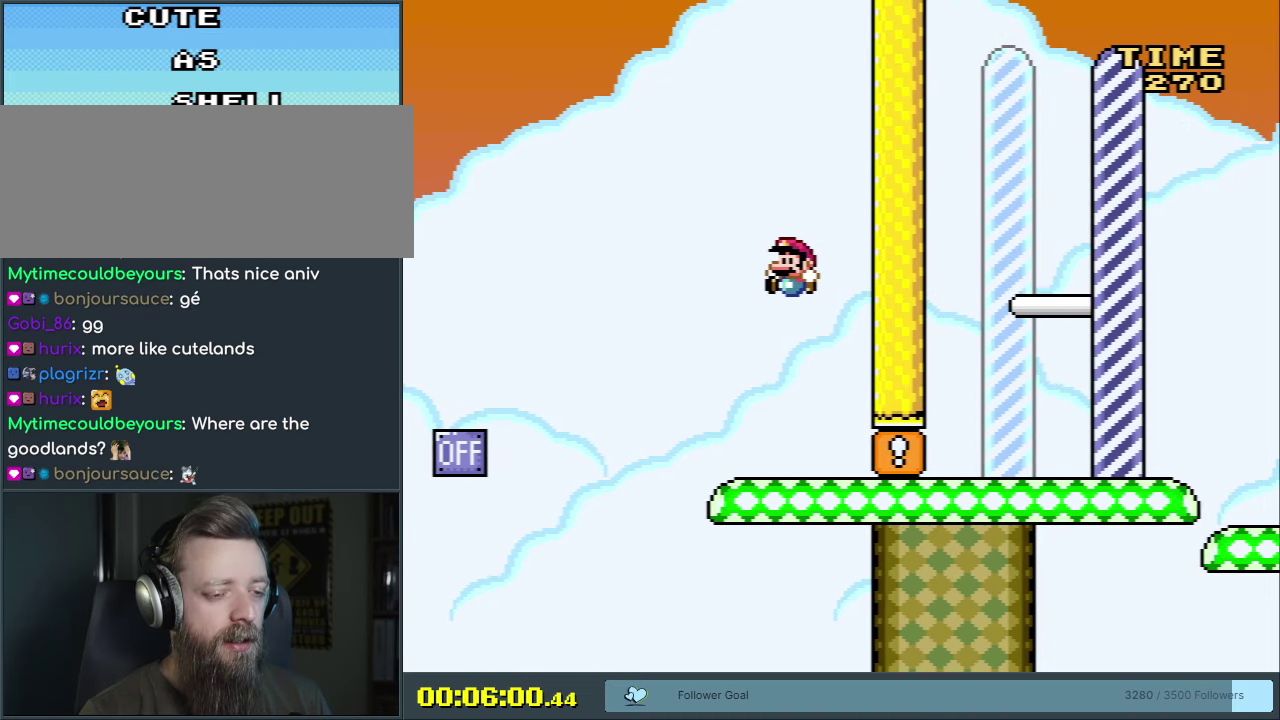
{"dt_ms": 400, "buttons": ["B", "Y", "DPAD_LEFT"], "events": [[150, "DPAD_LEFT", "down"], [317, "B", "down"]]}
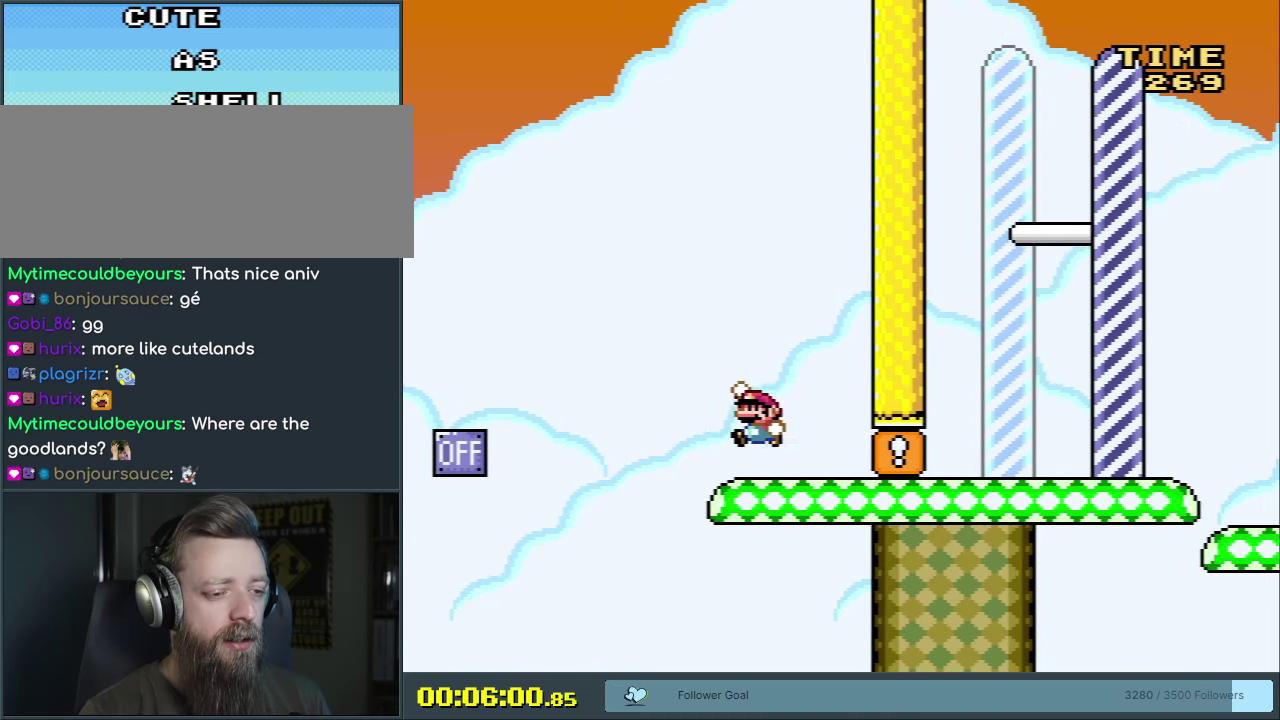
{"dt_ms": 700, "buttons": ["B", "Y", "DPAD_LEFT"], "events": [[133, "B", "up"], [200, "B", "down"], [300, "B", "up"], [300, "DPAD_LEFT", "up"], [567, "DPAD_LEFT", "down"], [667, "B", "down"]]}
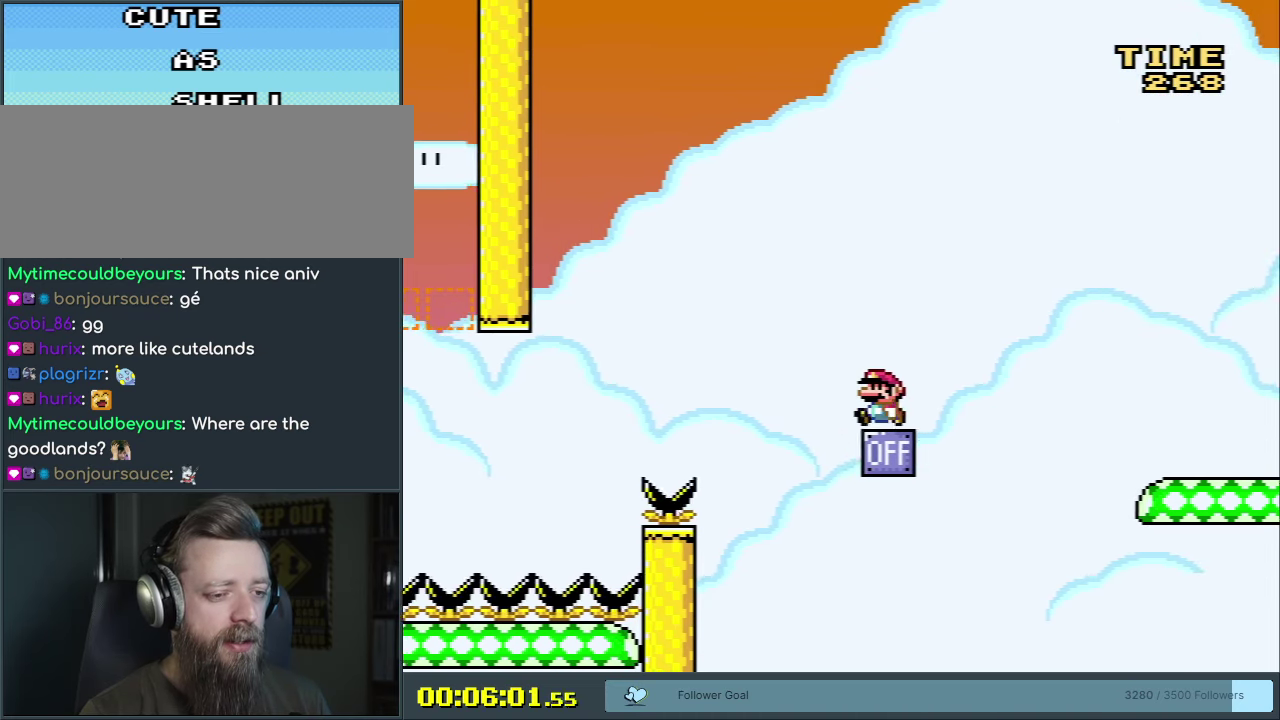
{"dt_ms": 300, "buttons": ["B", "Y", "DPAD_RIGHT"], "events": [[83, "DPAD_LEFT", "up"], [233, "DPAD_RIGHT", "down"]]}
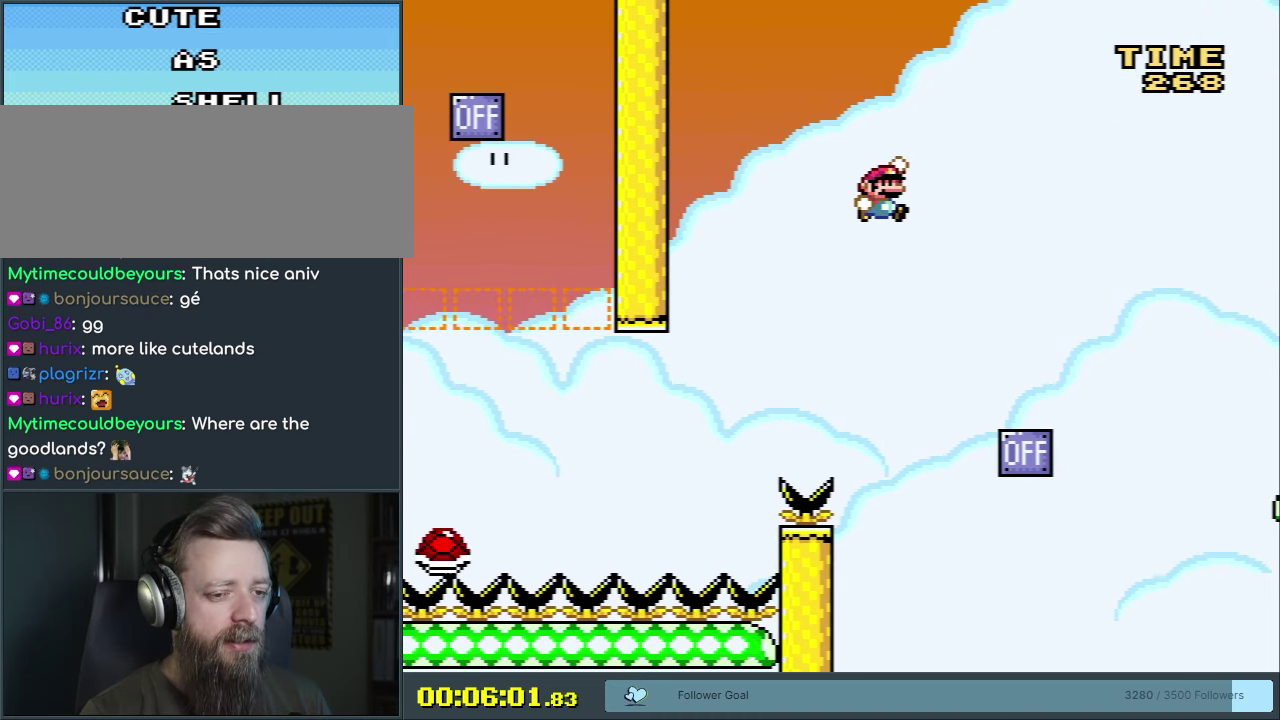
{"dt_ms": 300, "buttons": ["Y"], "events": [[217, "DPAD_RIGHT", "up"], [300, "B", "up"]]}
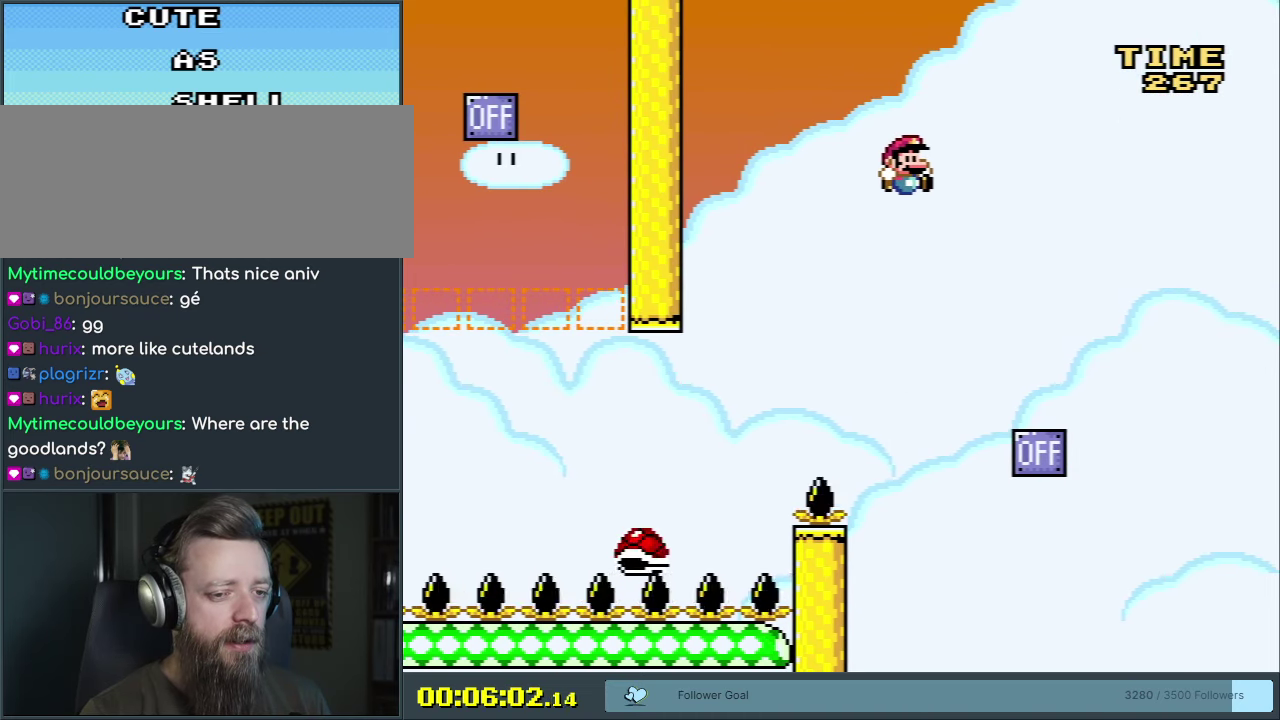
{"dt_ms": 700, "buttons": ["Y", "DPAD_RIGHT"], "events": [[100, "DPAD_RIGHT", "down"], [383, "B", "down"], [633, "B", "up"]]}
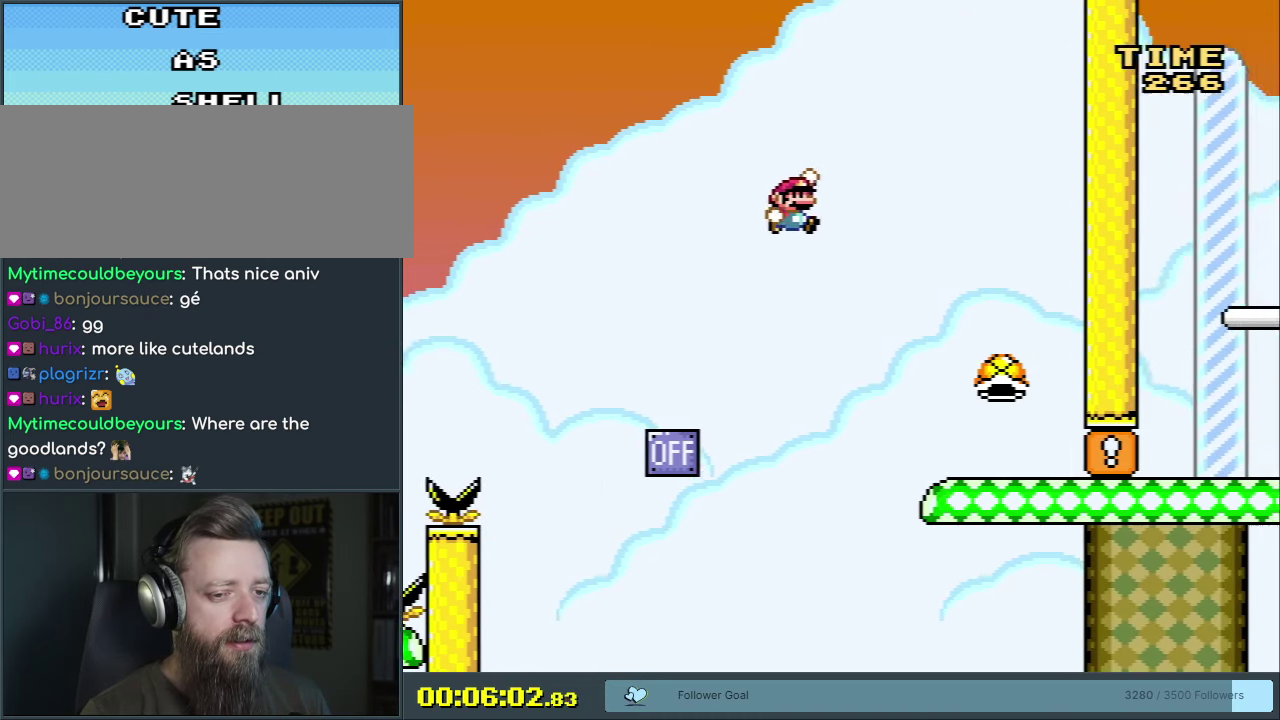
{"dt_ms": 500, "buttons": ["Y"], "events": [[100, "DPAD_RIGHT", "up"], [333, "DPAD_LEFT", "down"], [467, "DPAD_LEFT", "up"]]}
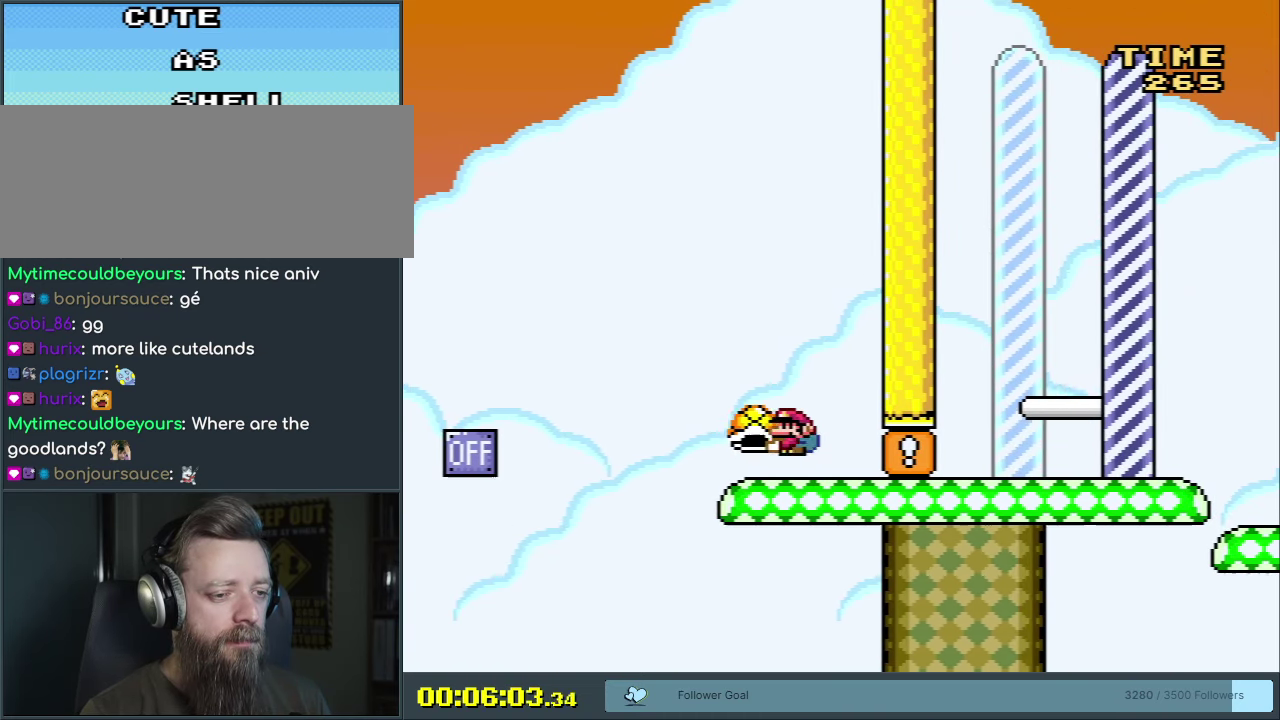
{"dt_ms": 600, "buttons": ["B"], "events": [[250, "B", "down"], [517, "Y", "up"]]}
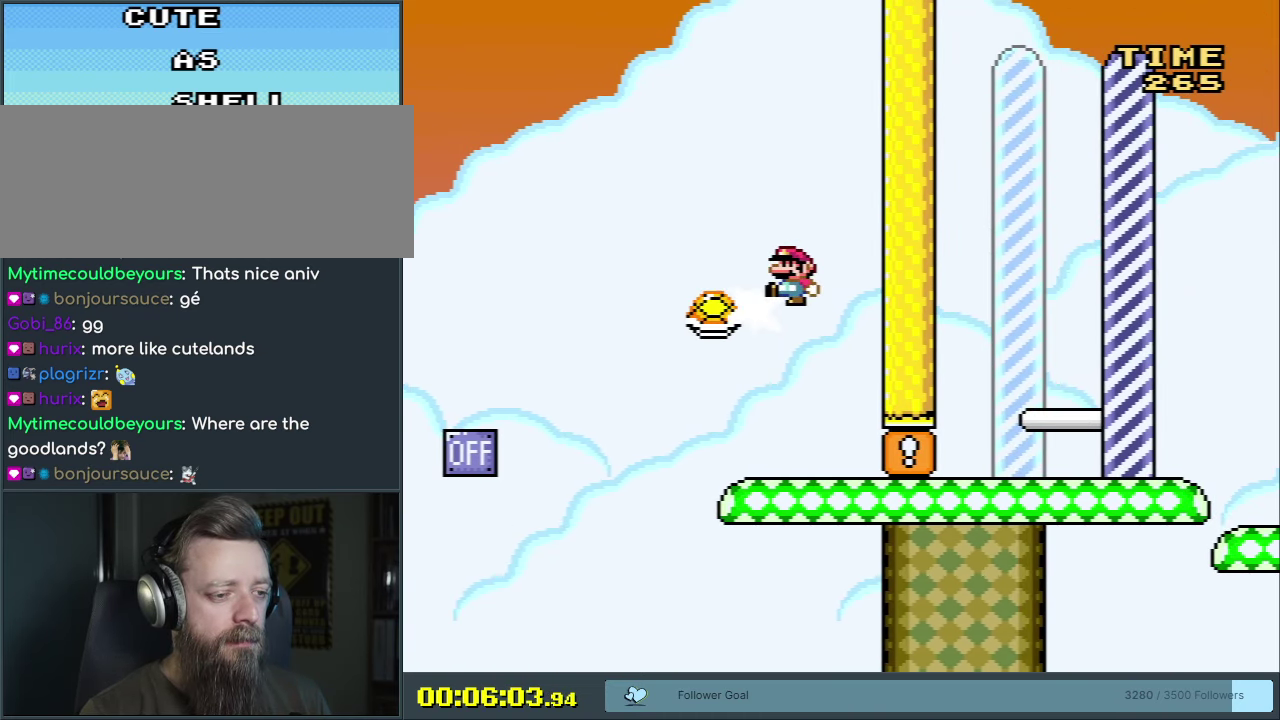
{"dt_ms": 400, "buttons": ["B", "Y"], "events": [[50, "Y", "down"]]}
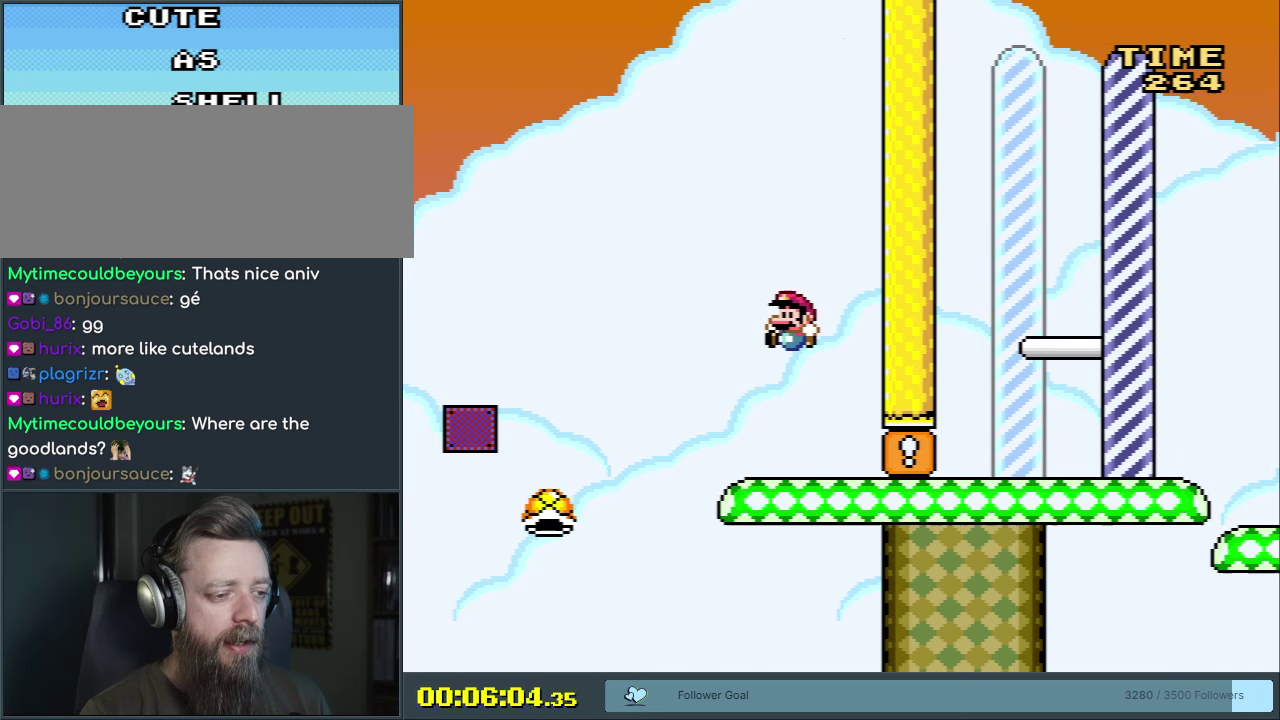
{"dt_ms": 400, "buttons": ["Y"], "events": [[150, "DPAD_RIGHT", "down"], [167, "B", "up"], [350, "DPAD_RIGHT", "up"]]}
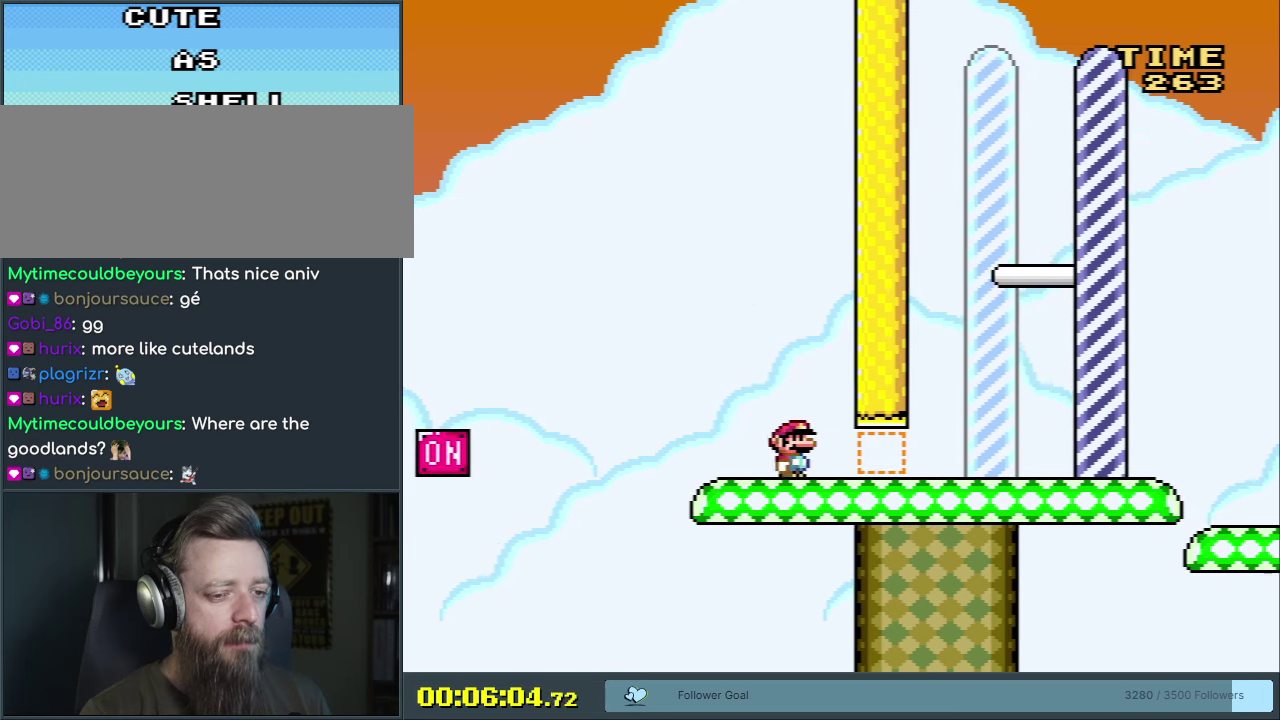
{"dt_ms": 600, "buttons": ["Y"], "events": [[117, "DPAD_RIGHT", "down"], [200, "DPAD_RIGHT", "up"]]}
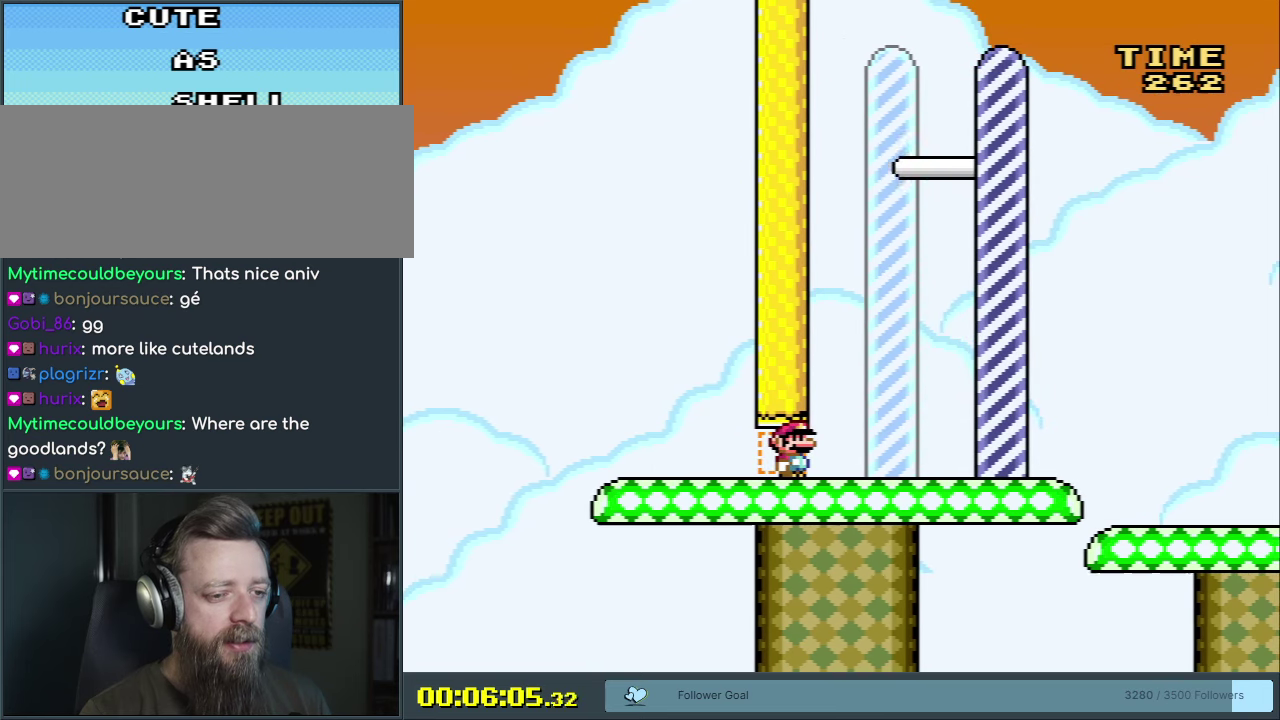
{"dt_ms": 500, "buttons": ["Y", "DPAD_LEFT"], "events": [[133, "DPAD_LEFT", "down"], [233, "DPAD_LEFT", "up"], [483, "DPAD_LEFT", "down"]]}
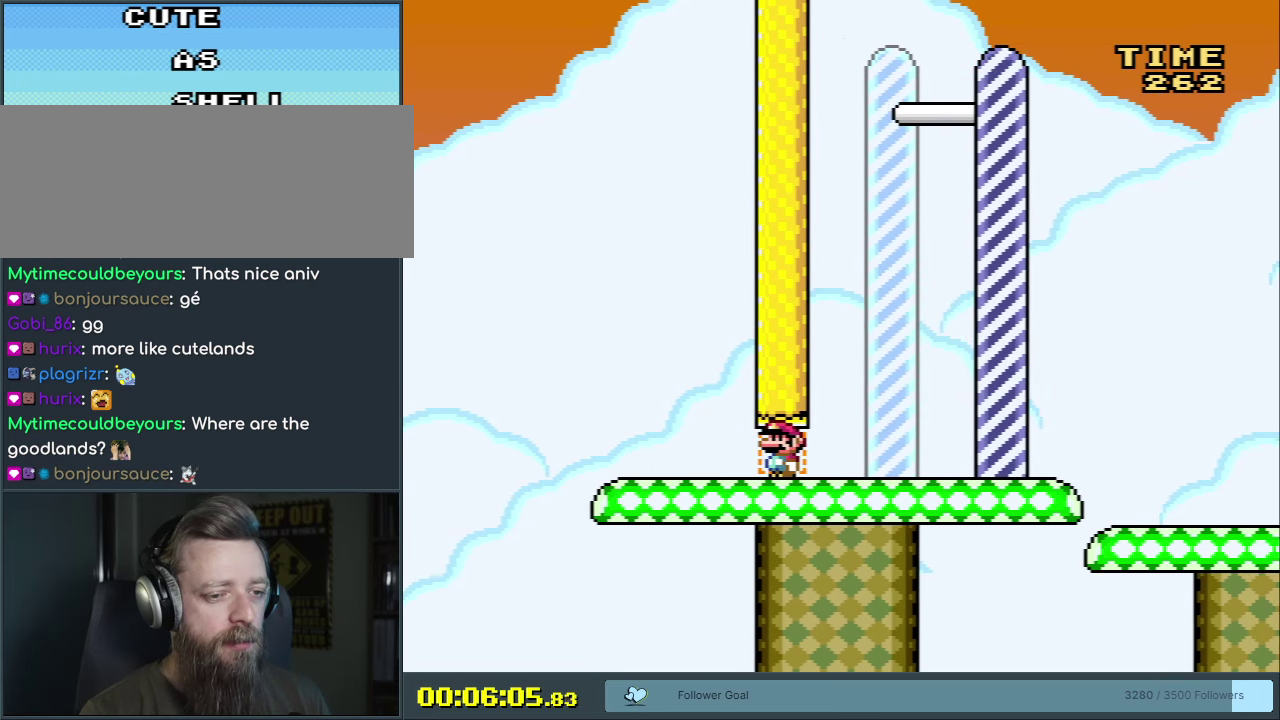
{"dt_ms": 700, "buttons": ["Y"], "events": [[183, "DPAD_LEFT", "up"], [517, "DPAD_RIGHT", "down"], [683, "DPAD_RIGHT", "up"]]}
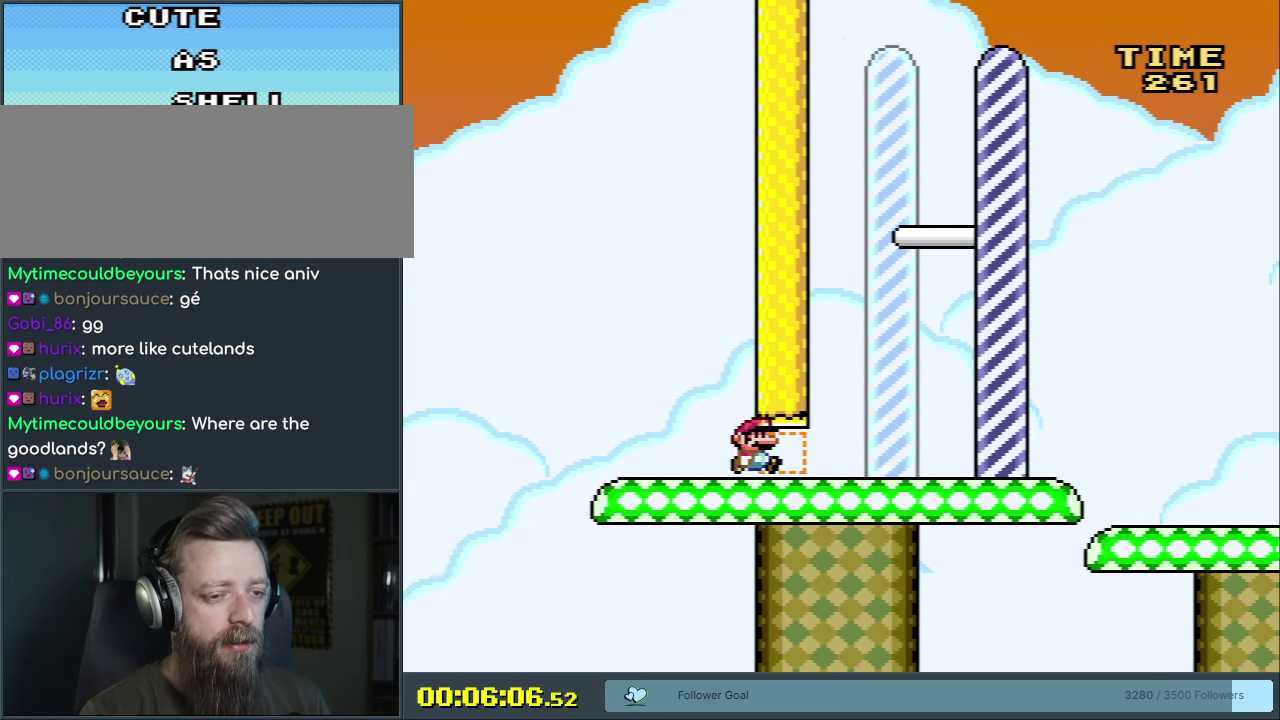
{"dt_ms": 300, "buttons": ["Y", "DPAD_LEFT"], "events": [[283, "DPAD_LEFT", "down"]]}
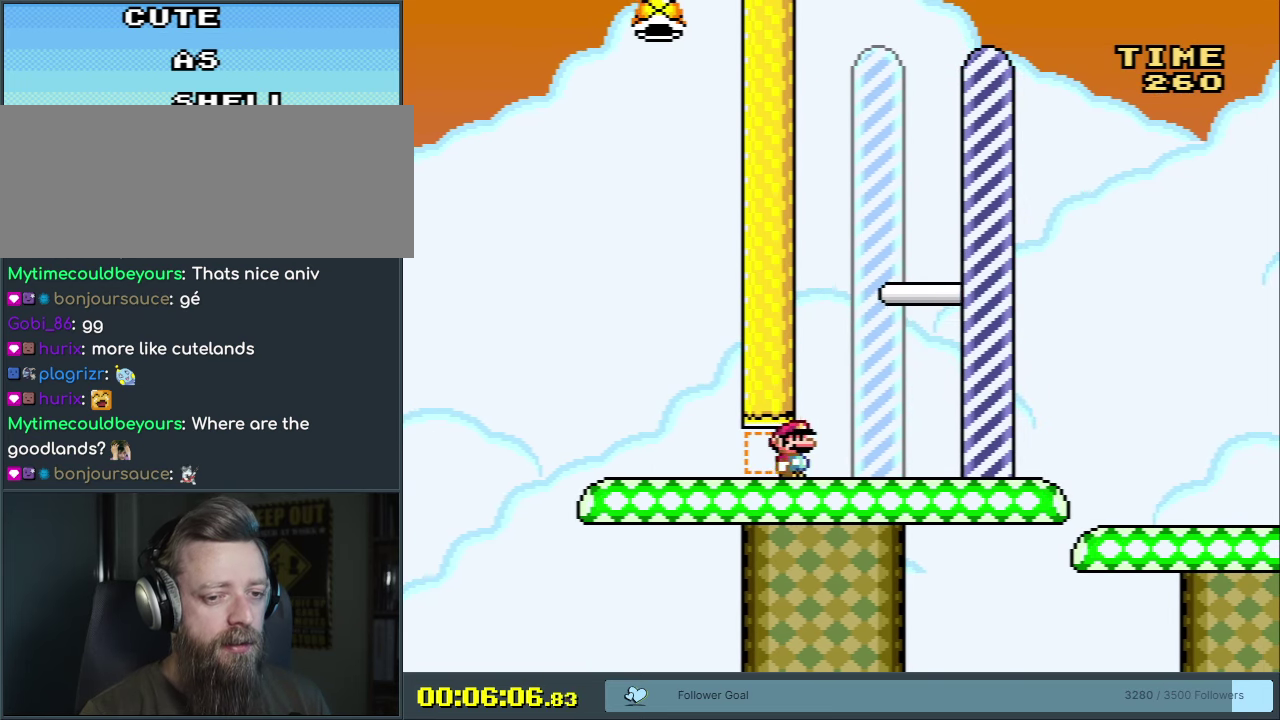
{"dt_ms": 600, "buttons": ["Y", "DPAD_RIGHT"], "events": [[300, "DPAD_LEFT", "up"], [567, "DPAD_RIGHT", "down"]]}
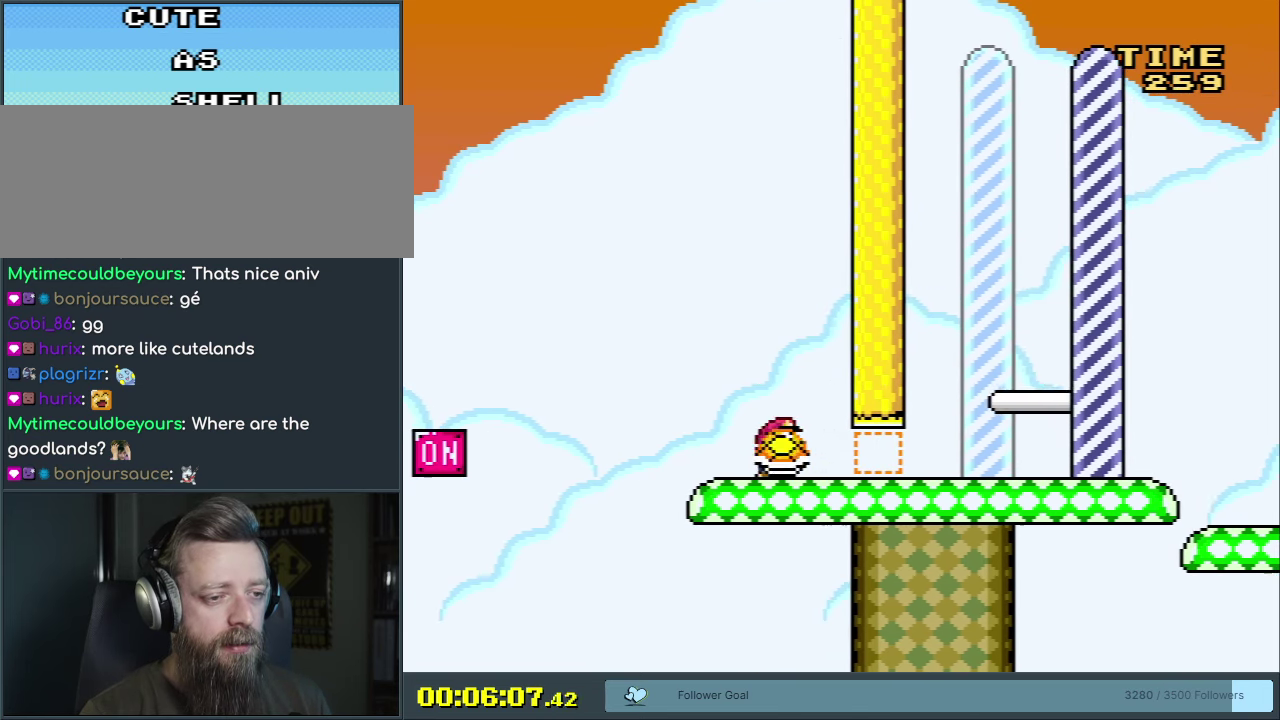
{"dt_ms": 400, "buttons": ["Y", "DPAD_RIGHT"], "events": []}
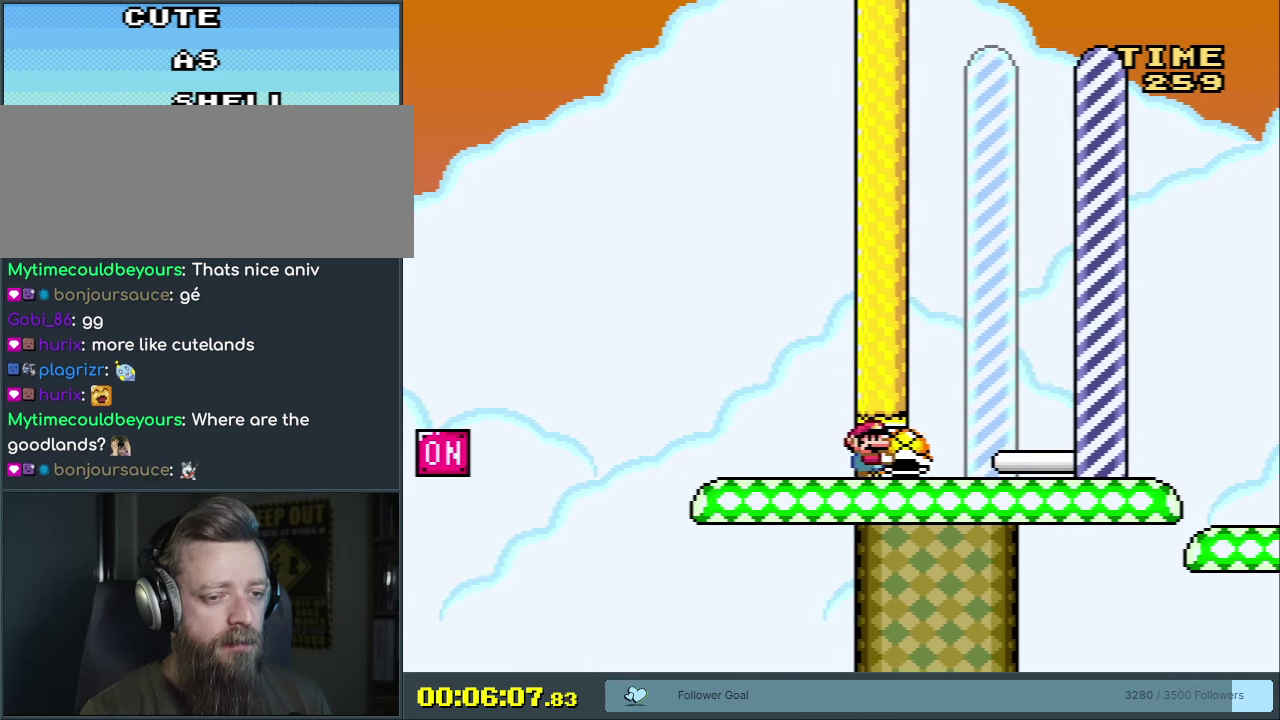
{"dt_ms": 500, "buttons": ["Y", "DPAD_RIGHT"], "events": []}
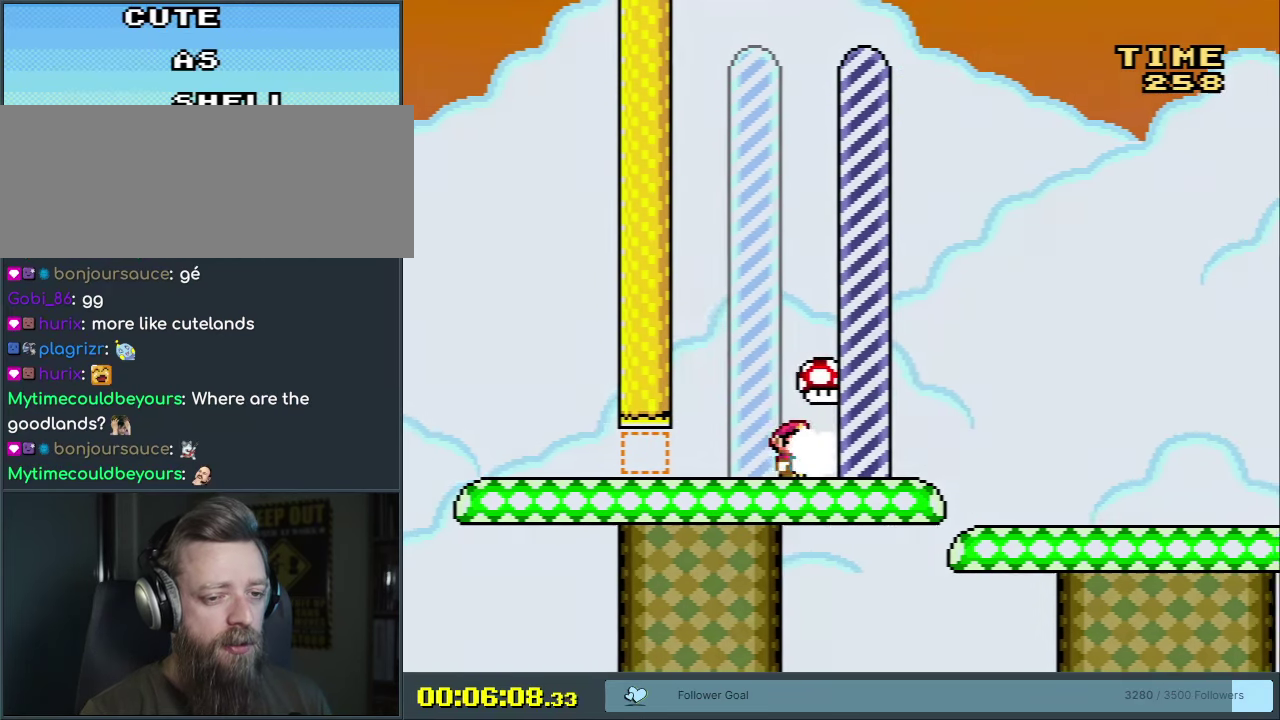
{"dt_ms": 500, "buttons": ["Y"], "events": [[17, "DPAD_RIGHT", "up"]]}
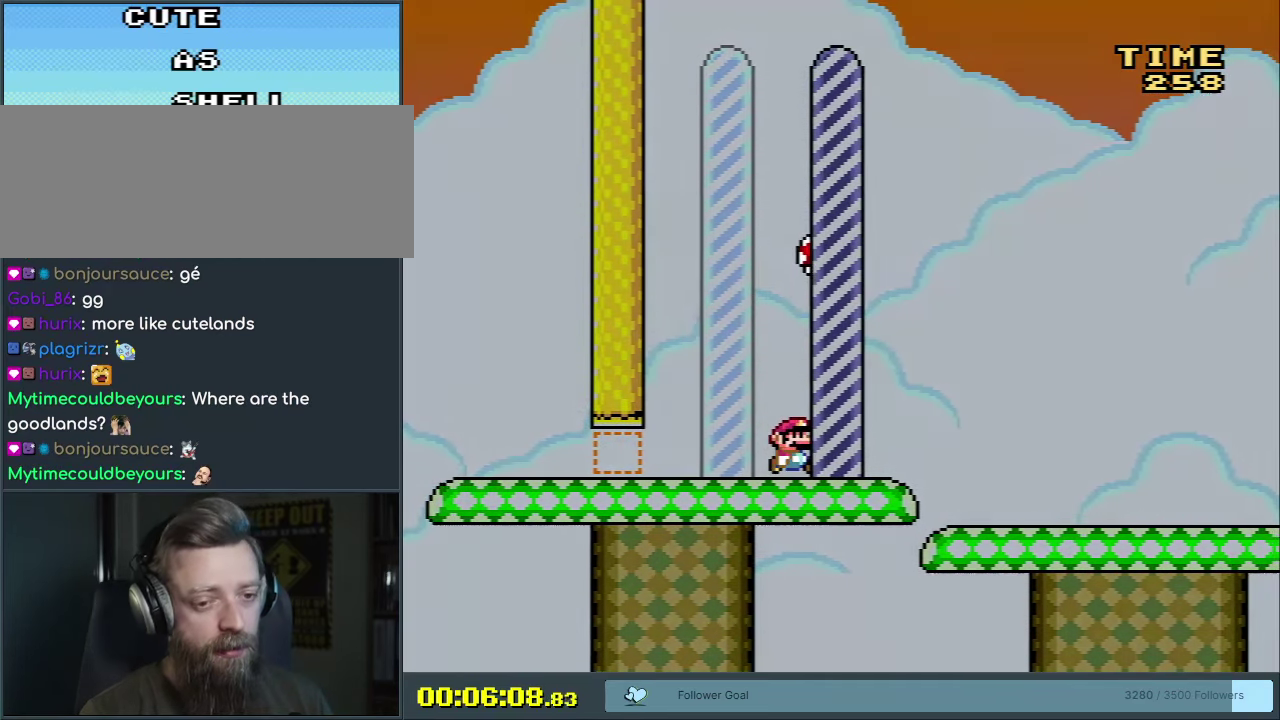
{"dt_ms": 500, "buttons": [], "events": [[417, "Y", "up"]]}